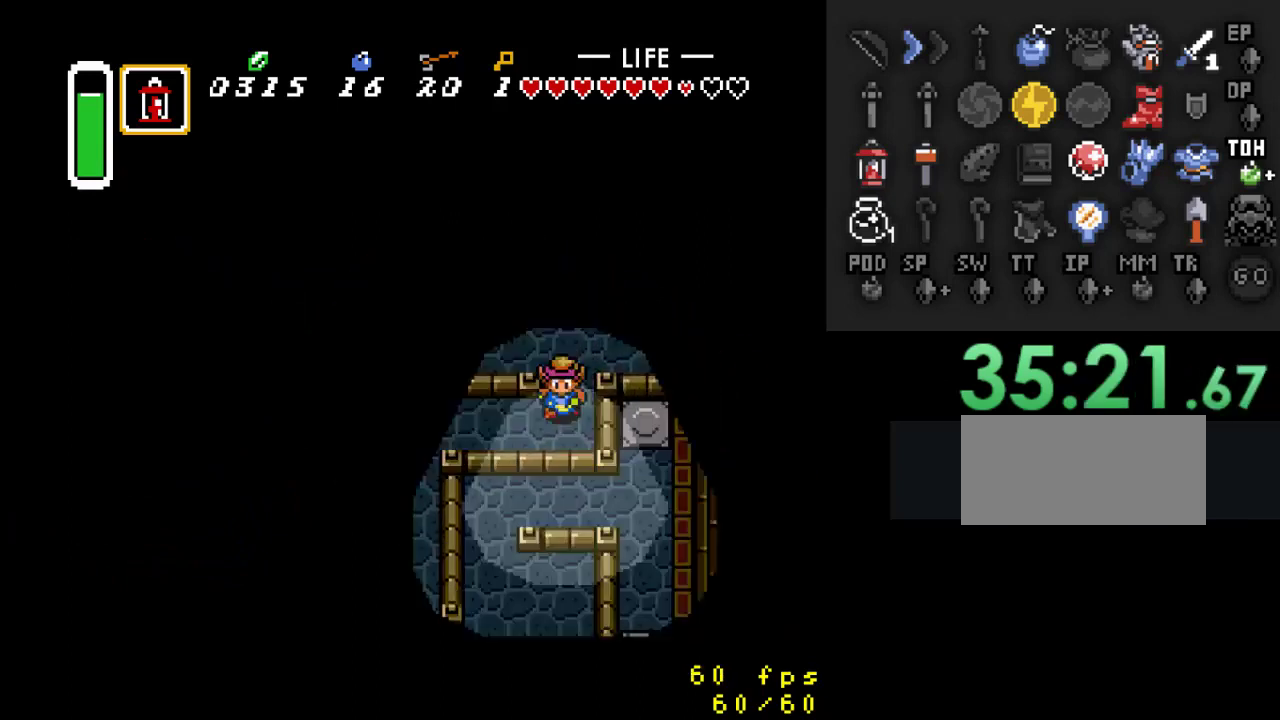
Gameplay with a controller (Nintendo layout); each line is a JSON object with the inputs held at the frame after it. "events" lists button and stick changes between this image and that frame as [ms after this image, input, new state], when the widget could be followed in between. Not read: L3 R3.
{"buttons": ["DPAD_LEFT"], "events": [[167, "DPAD_LEFT", "down"], [200, "DPAD_DOWN", "up"]]}
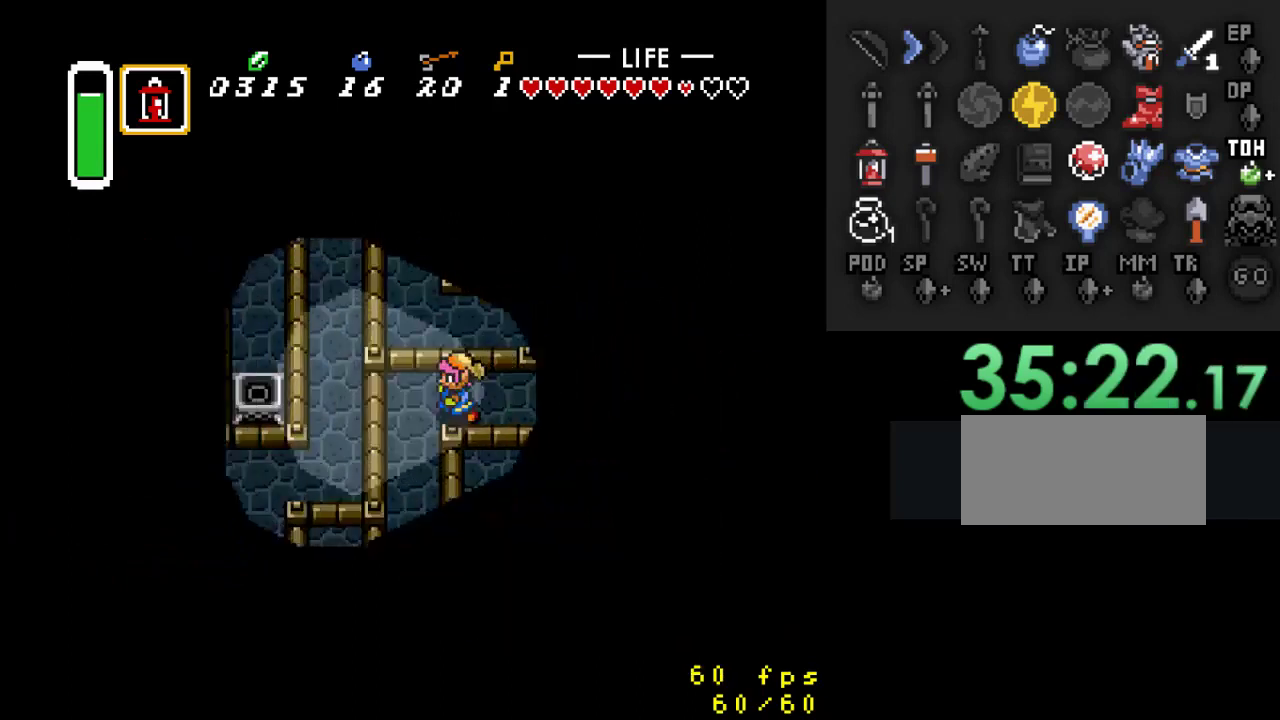
{"buttons": ["DPAD_DOWN"], "events": [[133, "DPAD_DOWN", "down"], [167, "DPAD_LEFT", "up"]]}
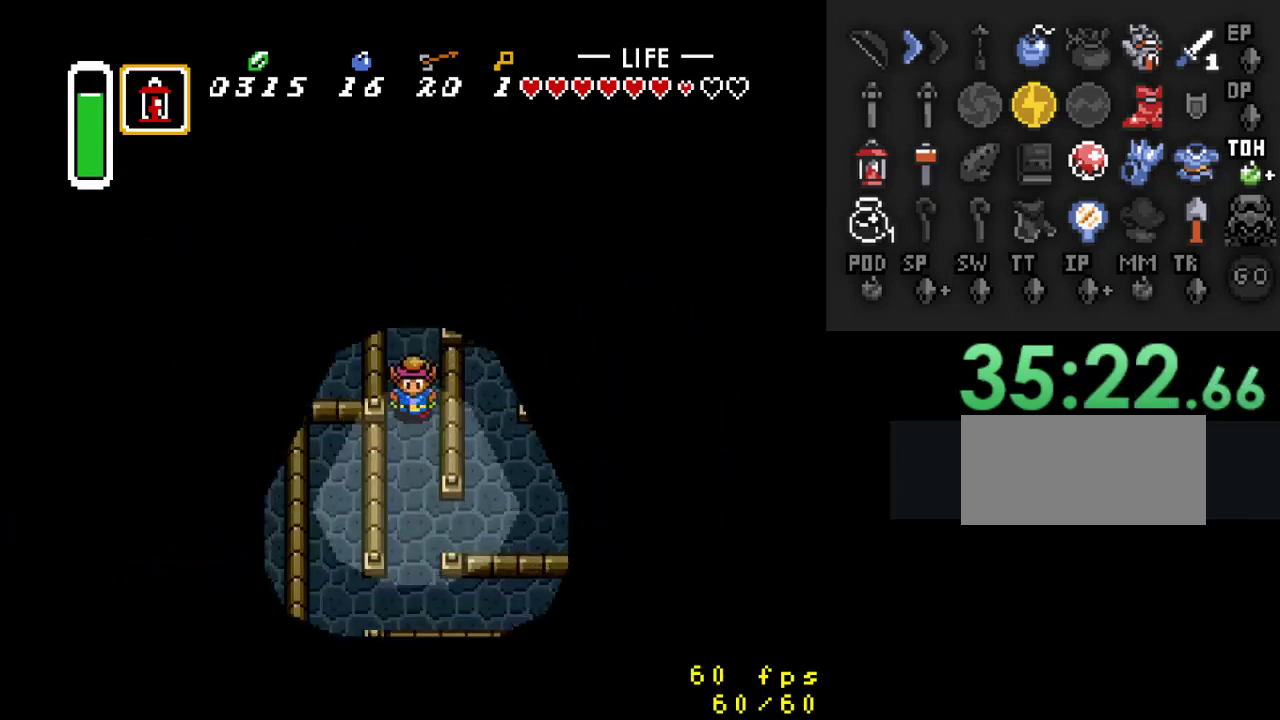
{"buttons": ["DPAD_DOWN"], "events": []}
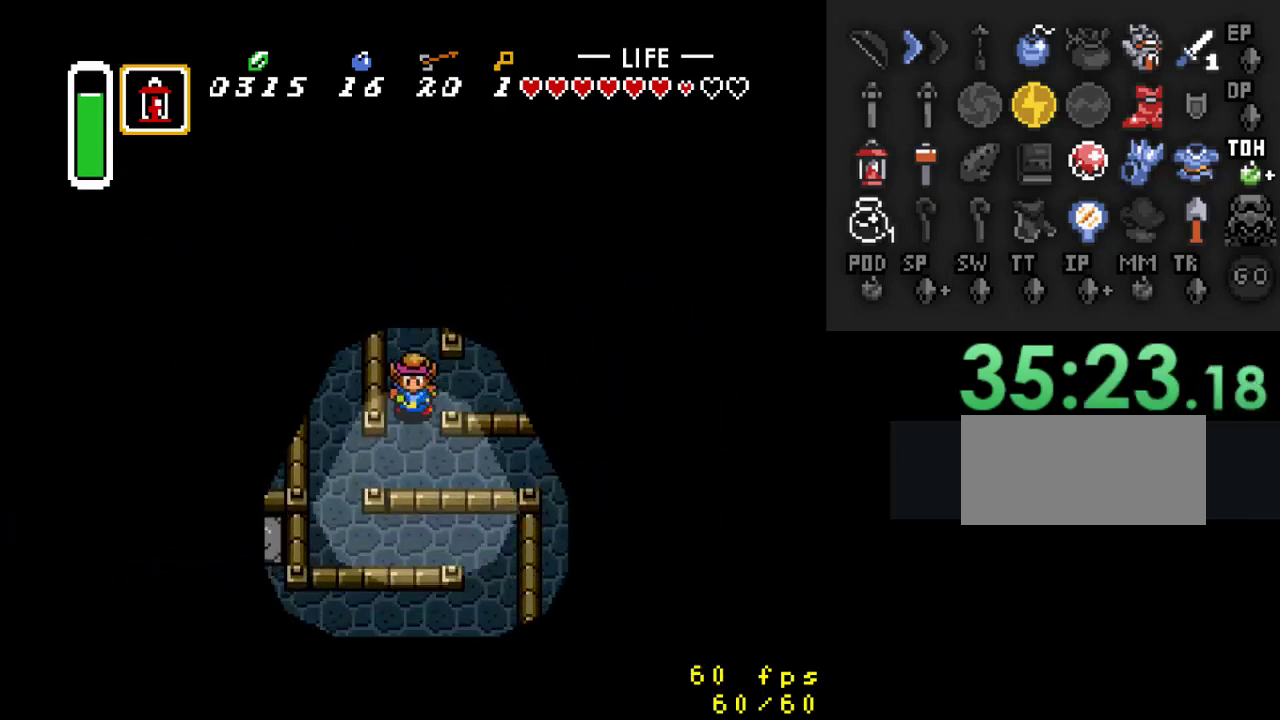
{"buttons": ["DPAD_DOWN"], "events": [[200, "DPAD_LEFT", "down"], [267, "DPAD_DOWN", "up"], [400, "DPAD_DOWN", "down"], [500, "DPAD_LEFT", "up"]]}
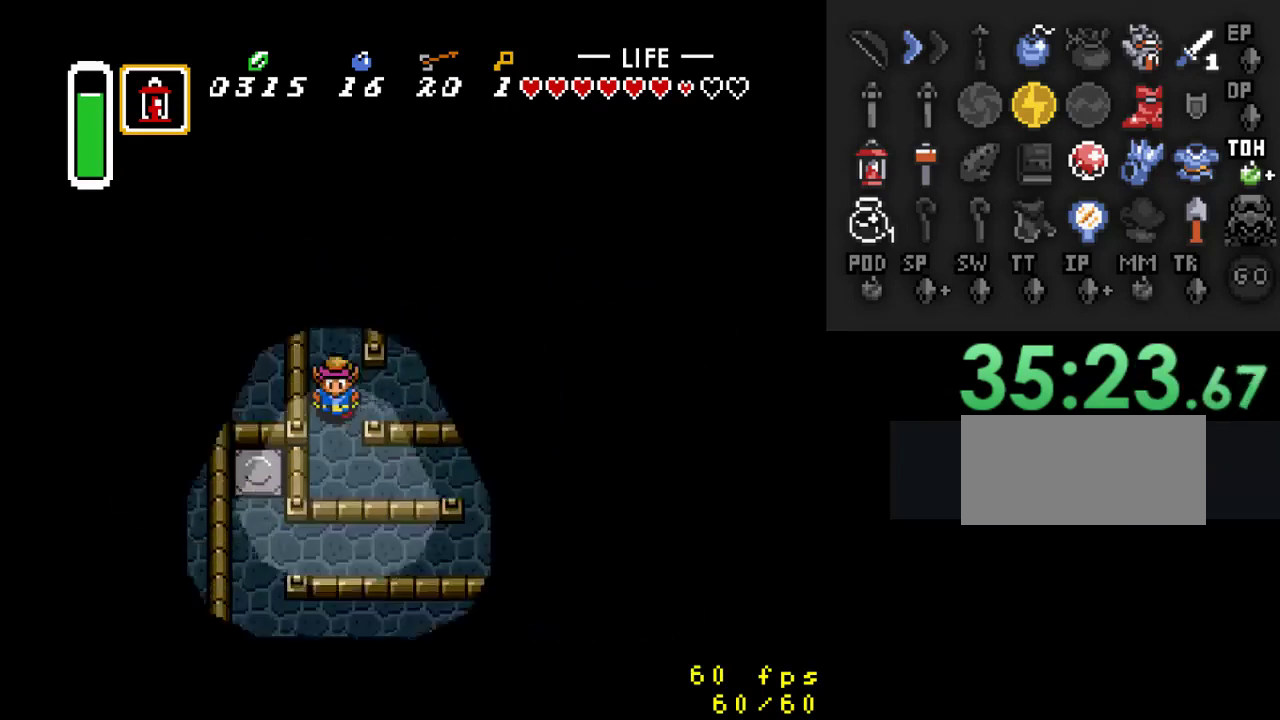
{"buttons": ["DPAD_RIGHT"], "events": [[167, "DPAD_RIGHT", "down"], [333, "DPAD_DOWN", "up"]]}
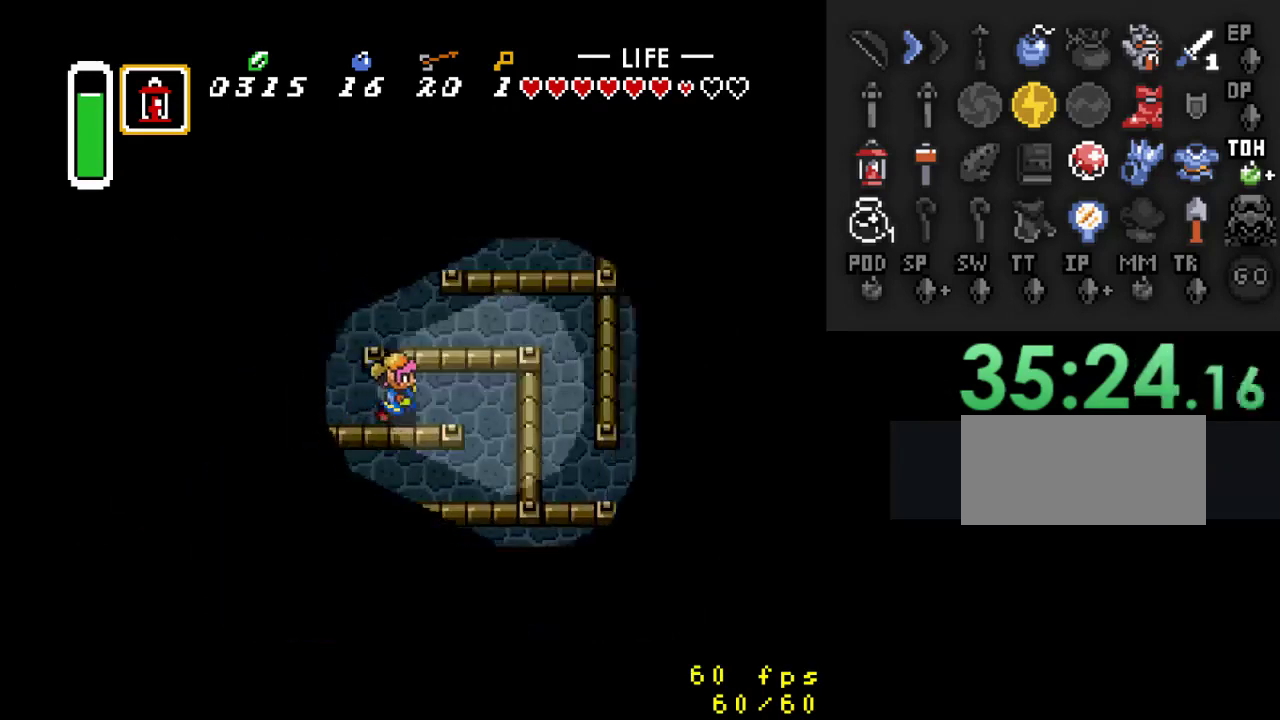
{"buttons": ["DPAD_DOWN"], "events": [[200, "DPAD_DOWN", "down"], [267, "DPAD_RIGHT", "up"]]}
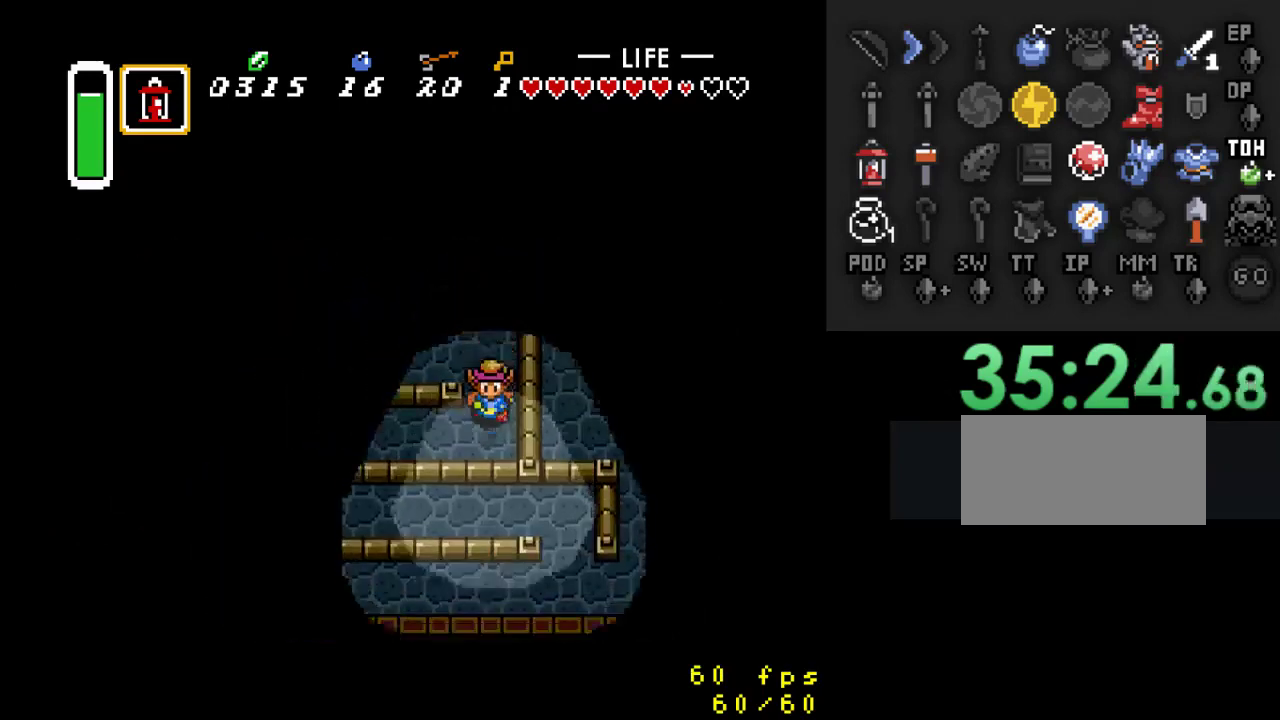
{"buttons": ["DPAD_LEFT"], "events": [[100, "DPAD_LEFT", "down"], [167, "DPAD_DOWN", "up"]]}
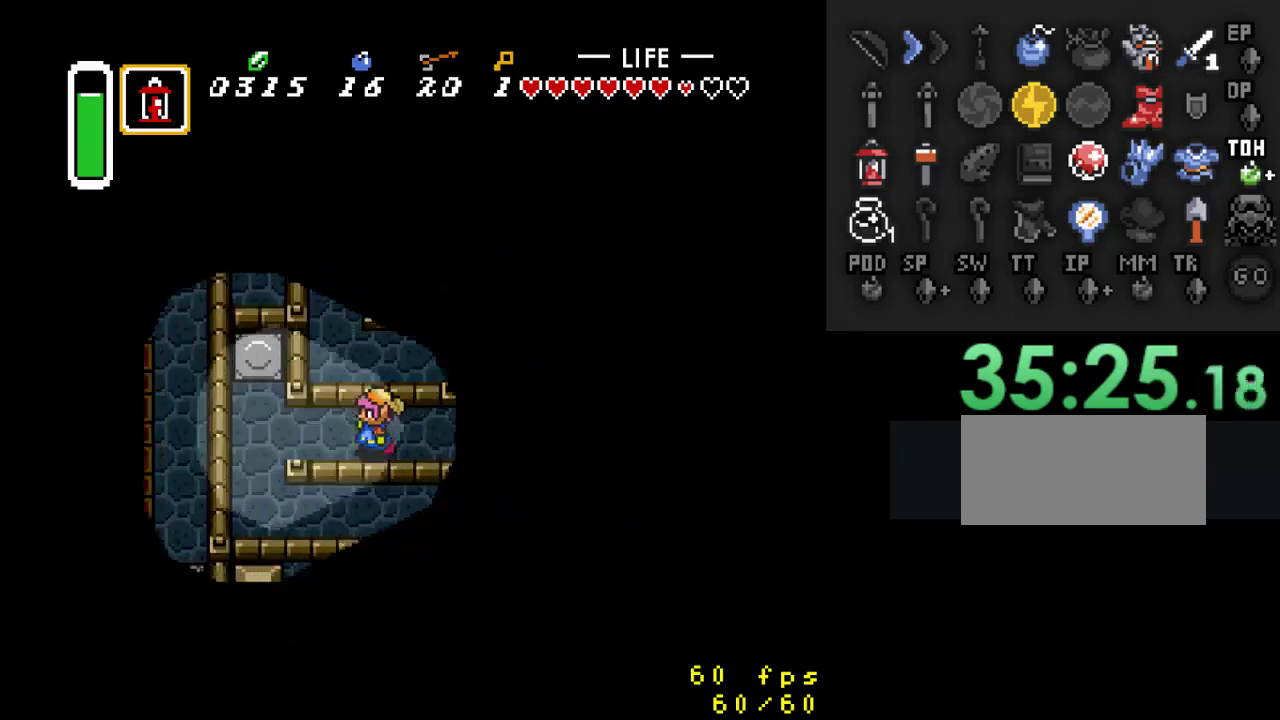
{"buttons": ["DPAD_DOWN"], "events": [[267, "DPAD_DOWN", "down"], [467, "DPAD_LEFT", "up"]]}
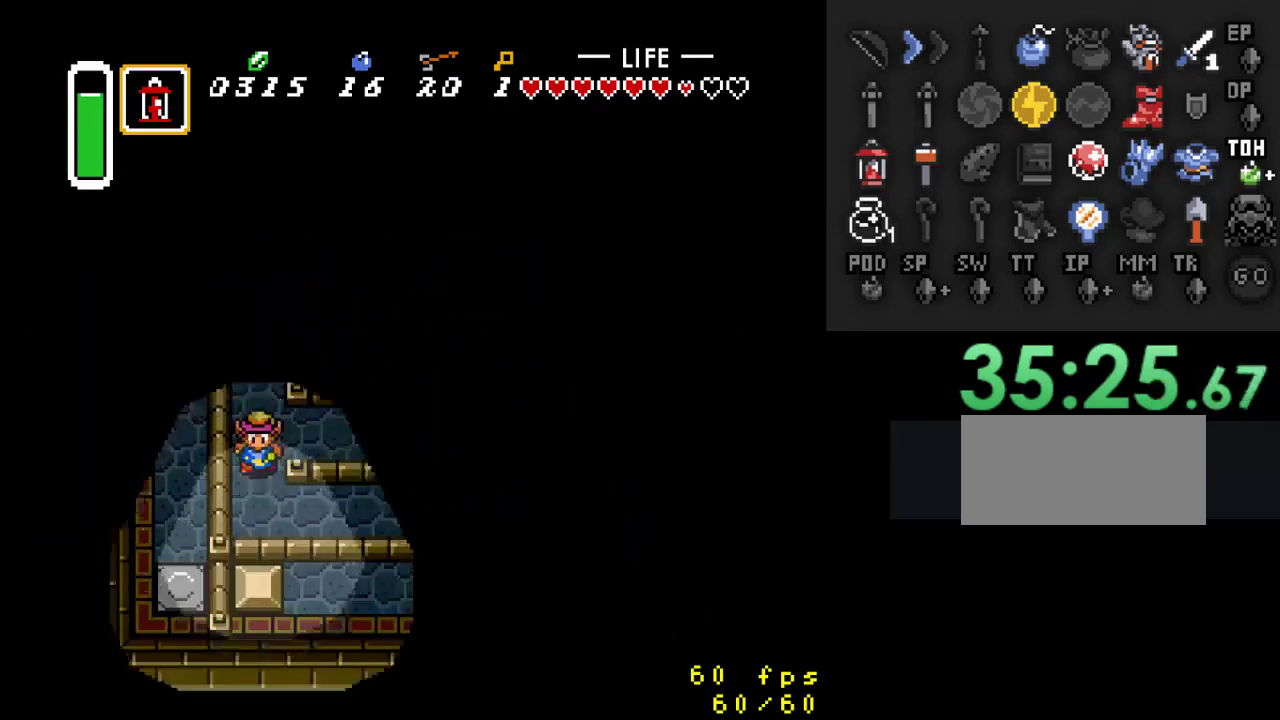
{"buttons": ["A"], "events": [[200, "DPAD_RIGHT", "down"], [267, "DPAD_DOWN", "up"], [300, "A", "down"], [367, "DPAD_RIGHT", "up"]]}
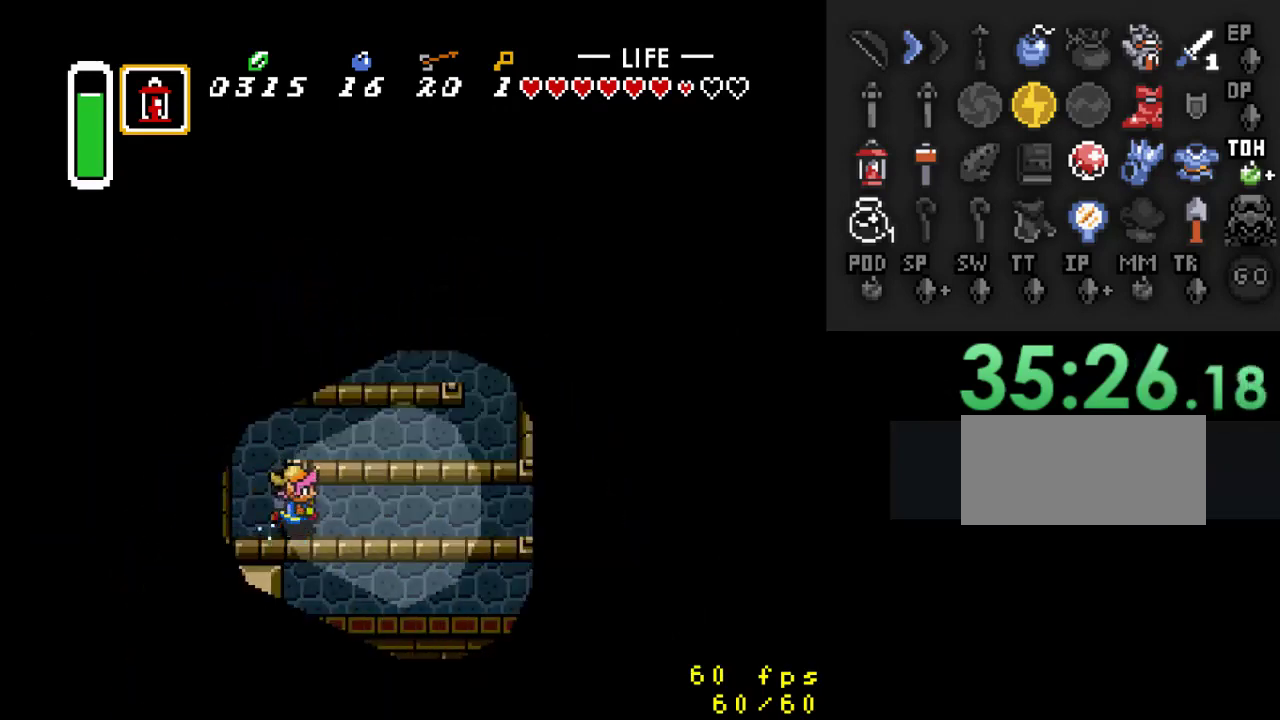
{"buttons": [], "events": [[500, "A", "up"]]}
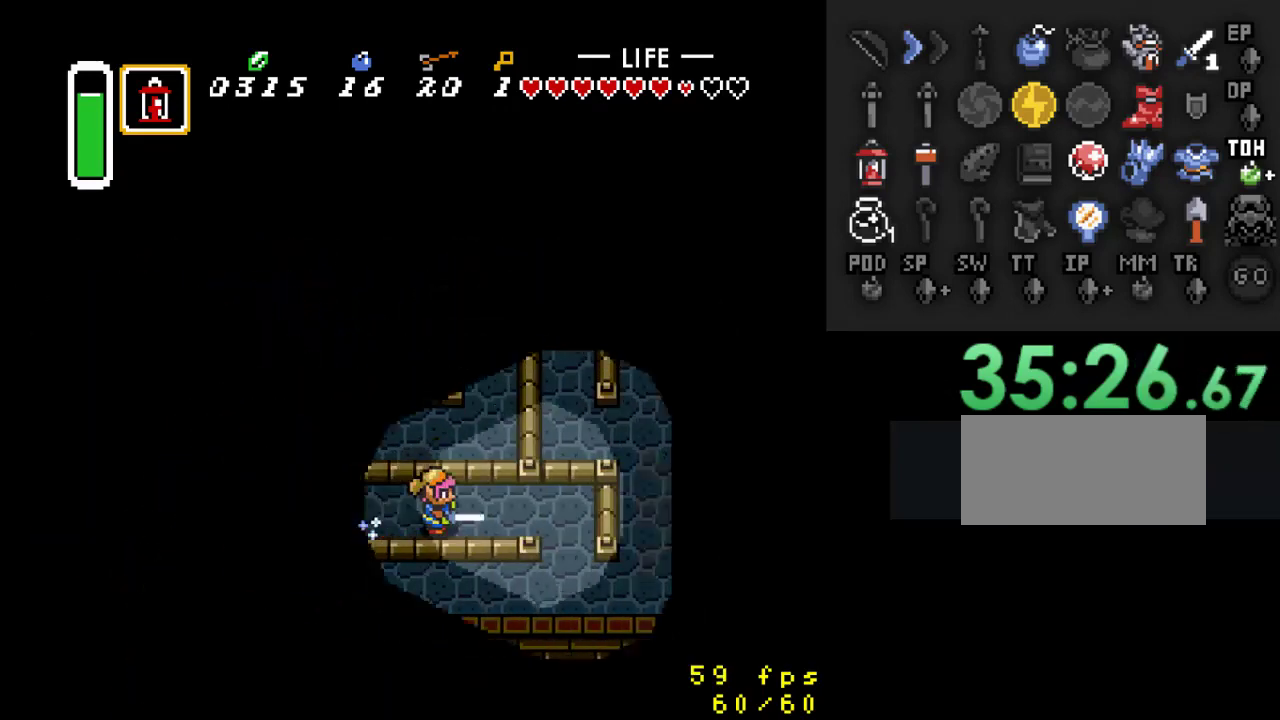
{"buttons": ["DPAD_DOWN"], "events": [[133, "DPAD_DOWN", "down"], [200, "DPAD_RIGHT", "down"], [233, "DPAD_DOWN", "up"], [300, "DPAD_DOWN", "down"], [400, "DPAD_RIGHT", "up"]]}
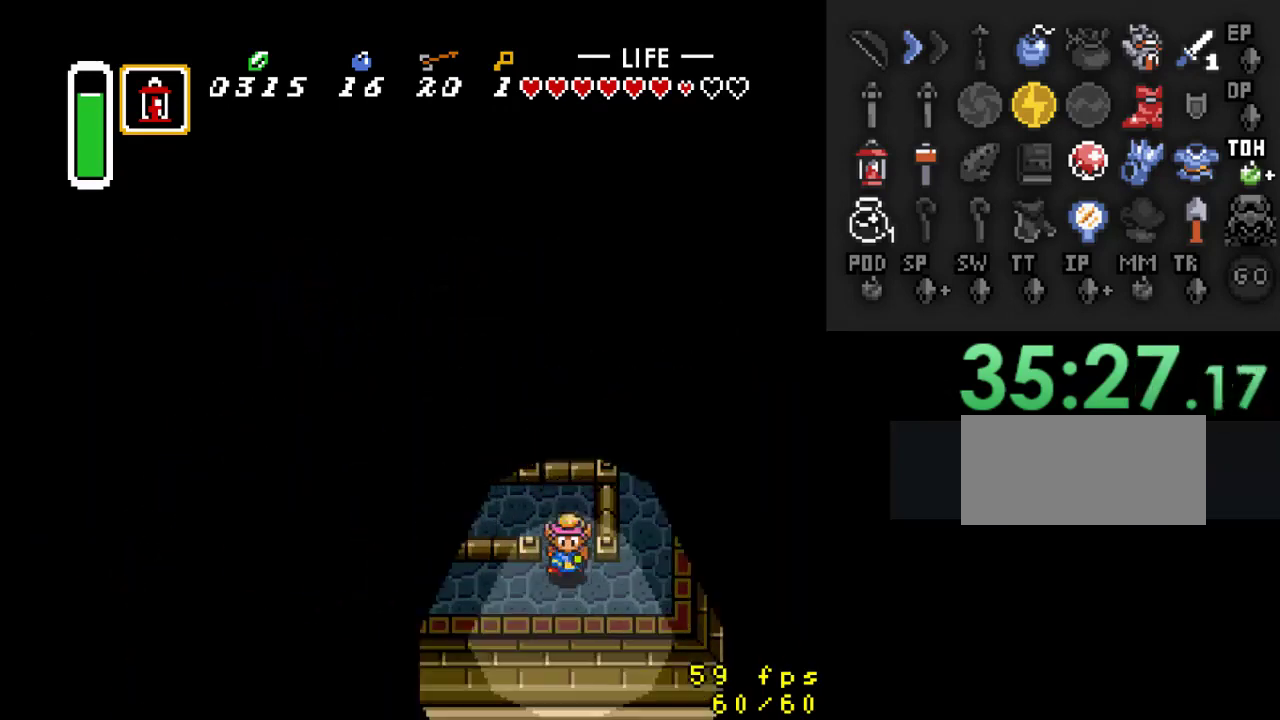
{"buttons": ["DPAD_UP"], "events": [[67, "DPAD_RIGHT", "down"], [167, "DPAD_DOWN", "up"], [333, "DPAD_UP", "down"], [433, "DPAD_RIGHT", "up"]]}
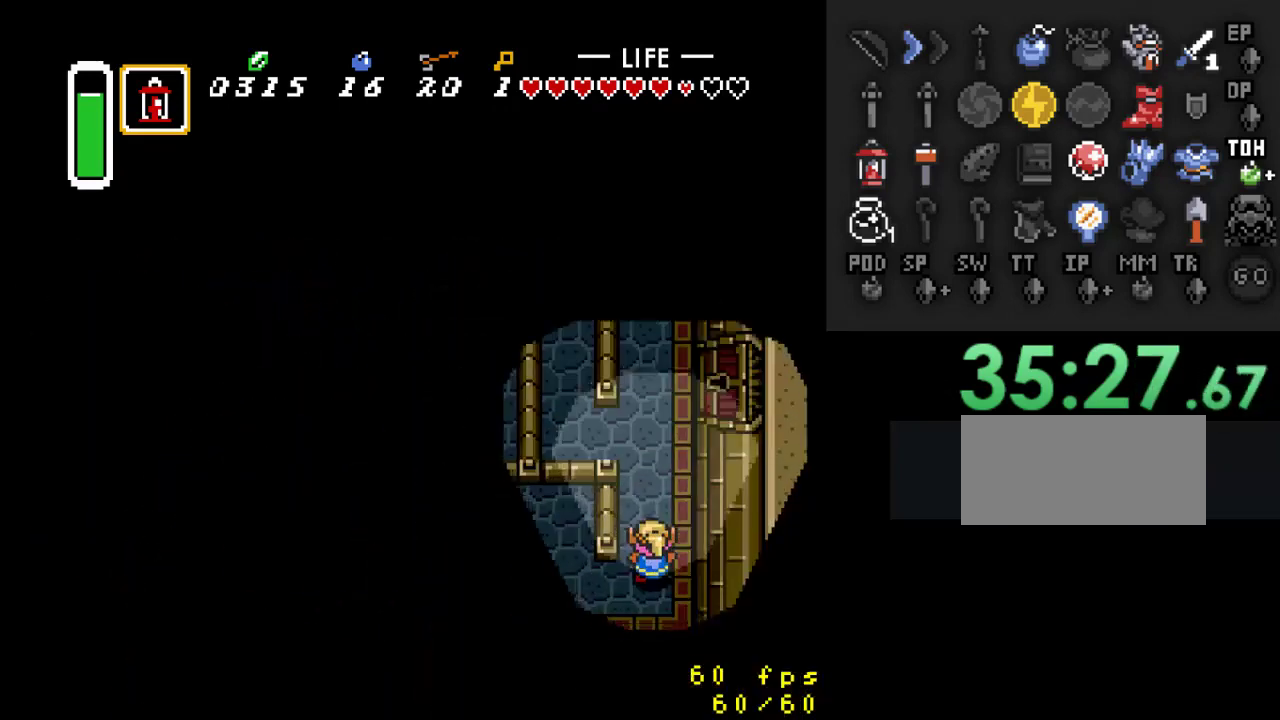
{"buttons": ["DPAD_UP"], "events": []}
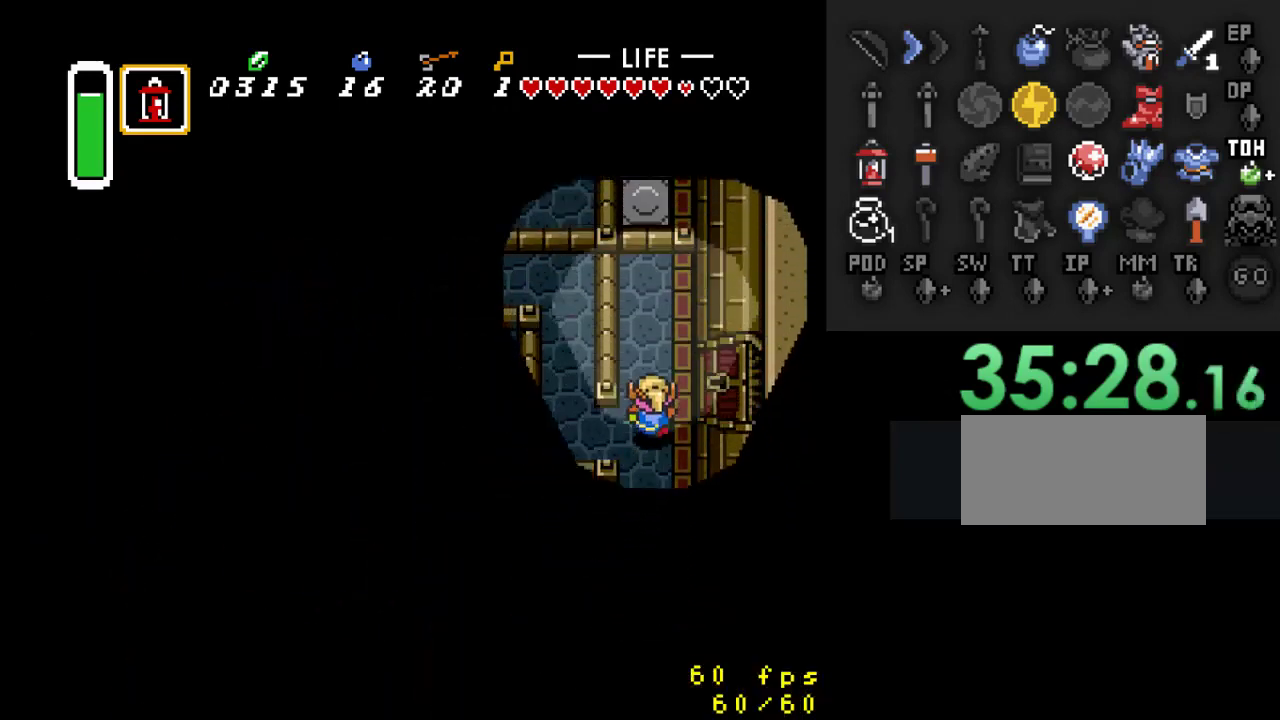
{"buttons": ["DPAD_RIGHT"], "events": [[67, "DPAD_RIGHT", "down"], [100, "DPAD_UP", "up"]]}
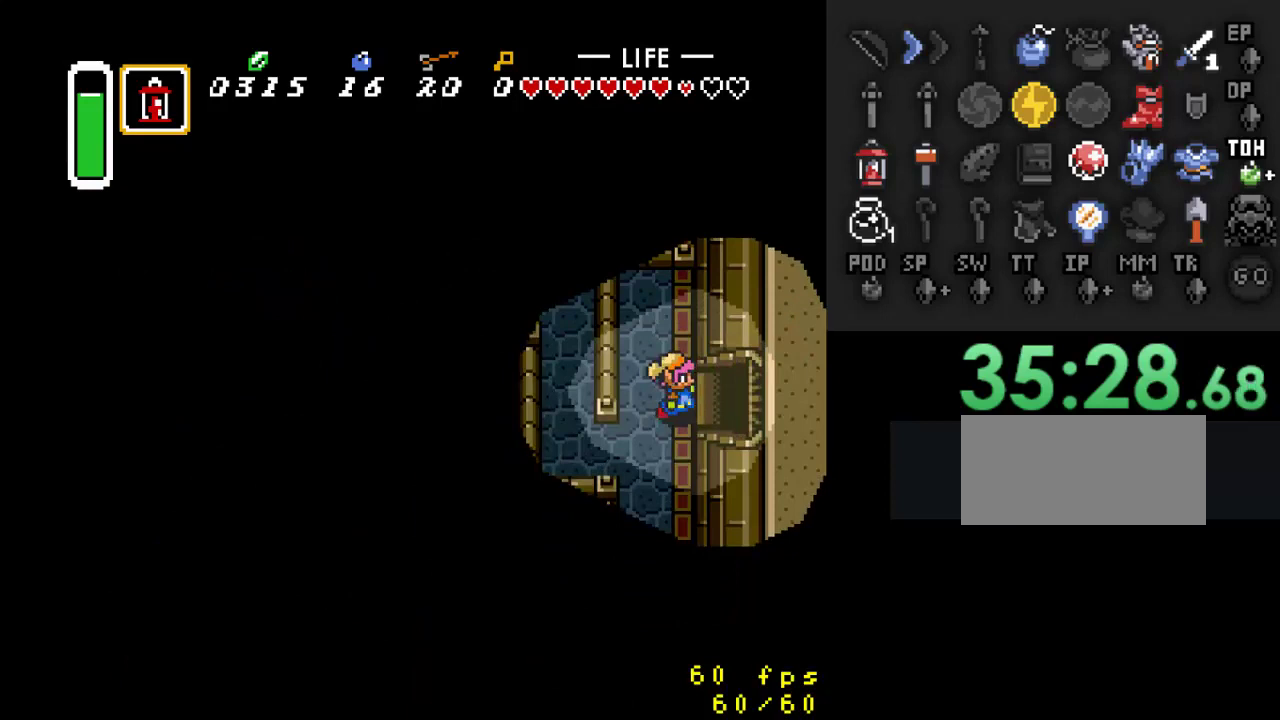
{"buttons": ["DPAD_RIGHT"], "events": []}
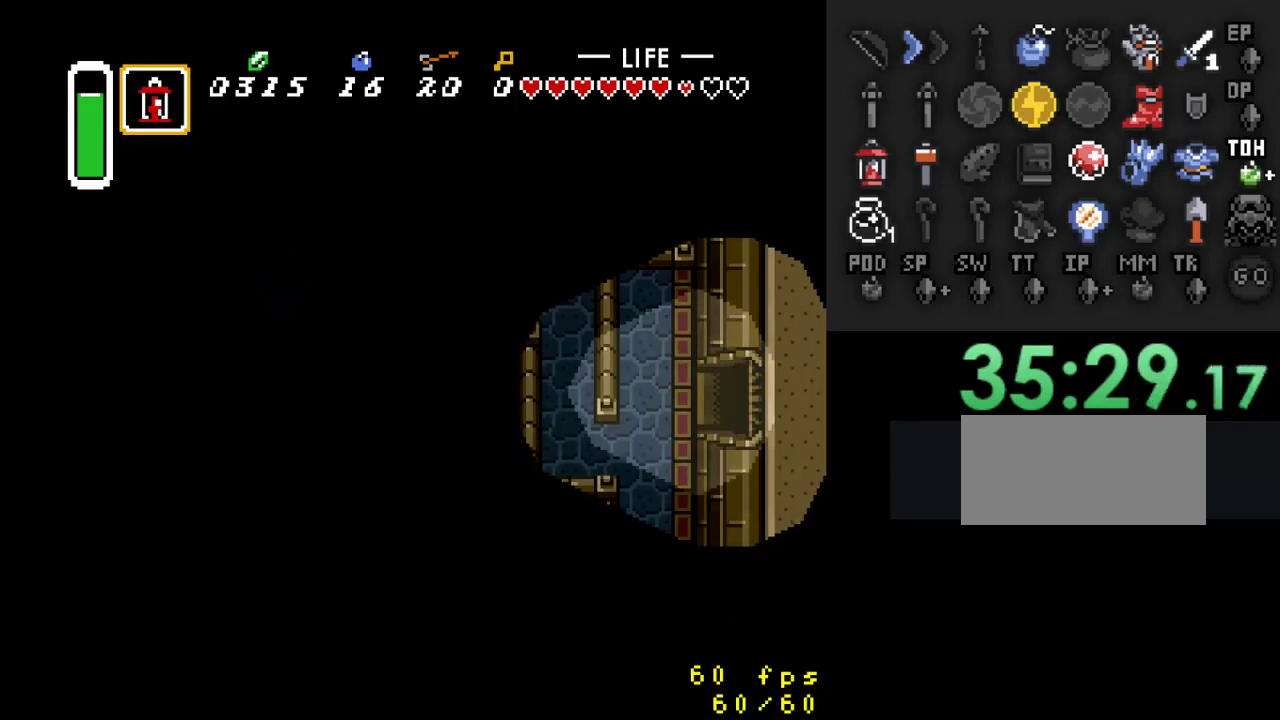
{"buttons": [], "events": [[233, "DPAD_RIGHT", "up"]]}
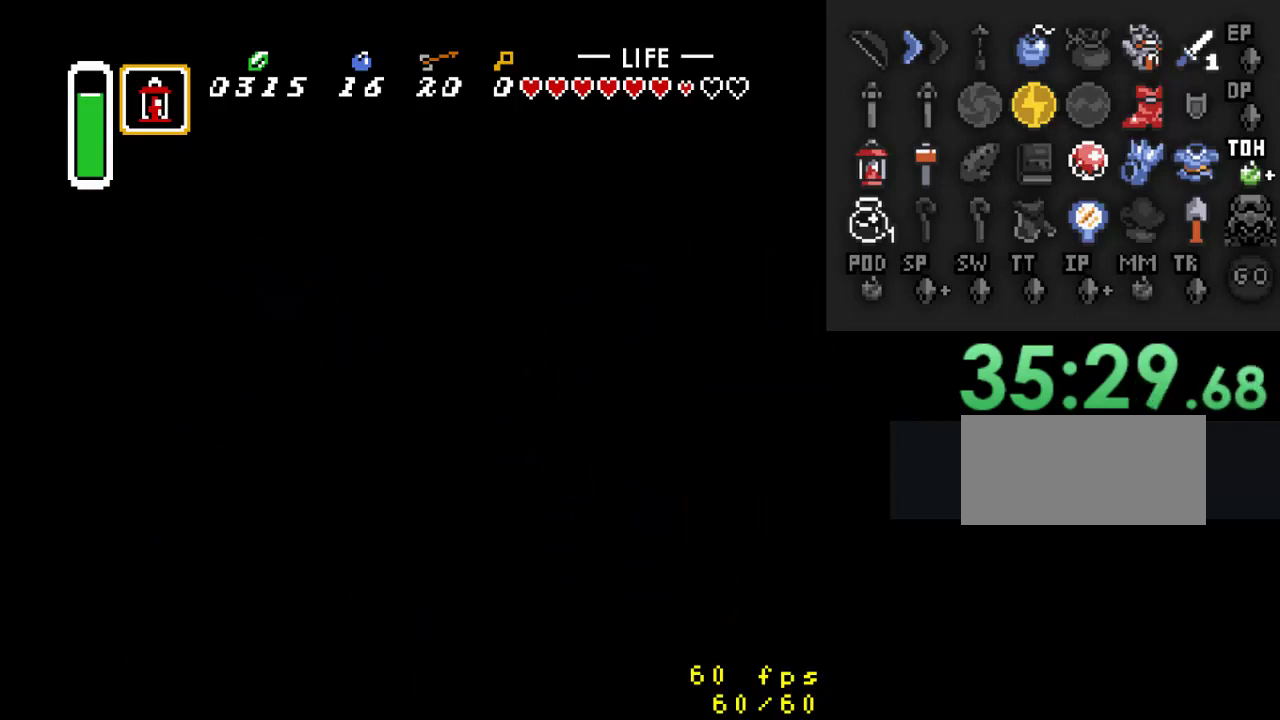
{"buttons": ["DPAD_RIGHT"], "events": [[33, "DPAD_RIGHT", "down"]]}
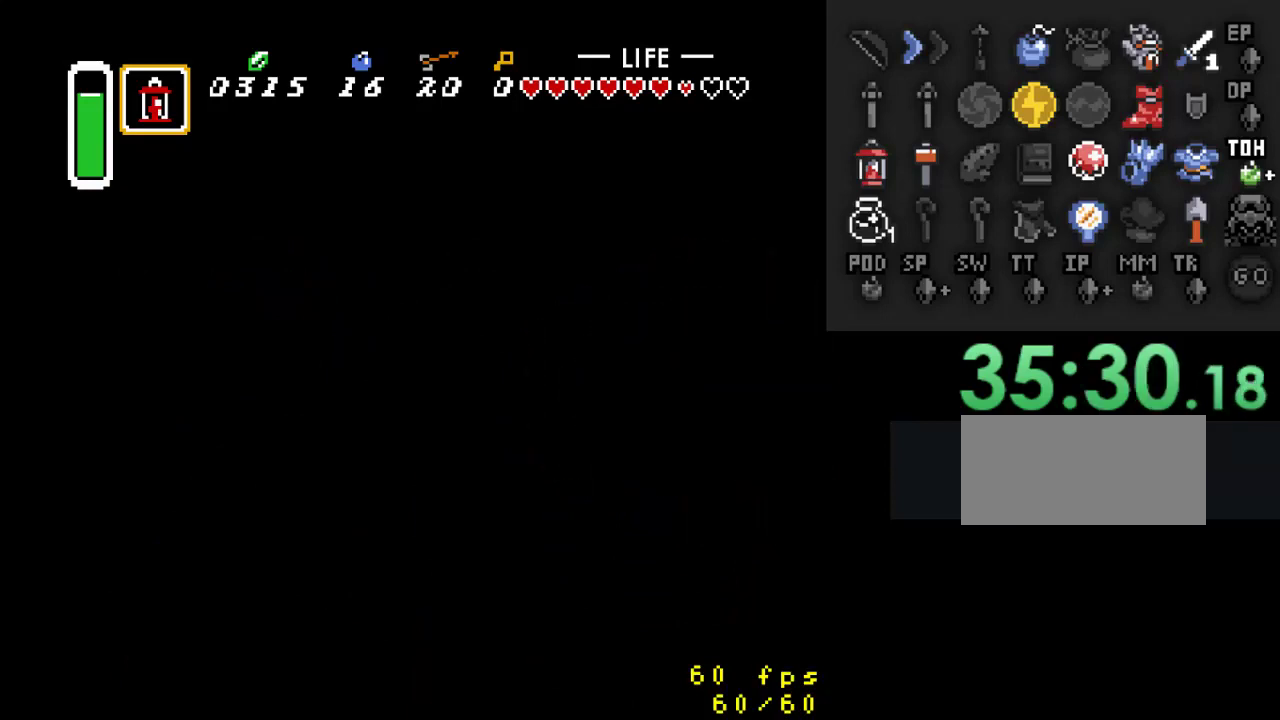
{"buttons": ["DPAD_RIGHT"], "events": []}
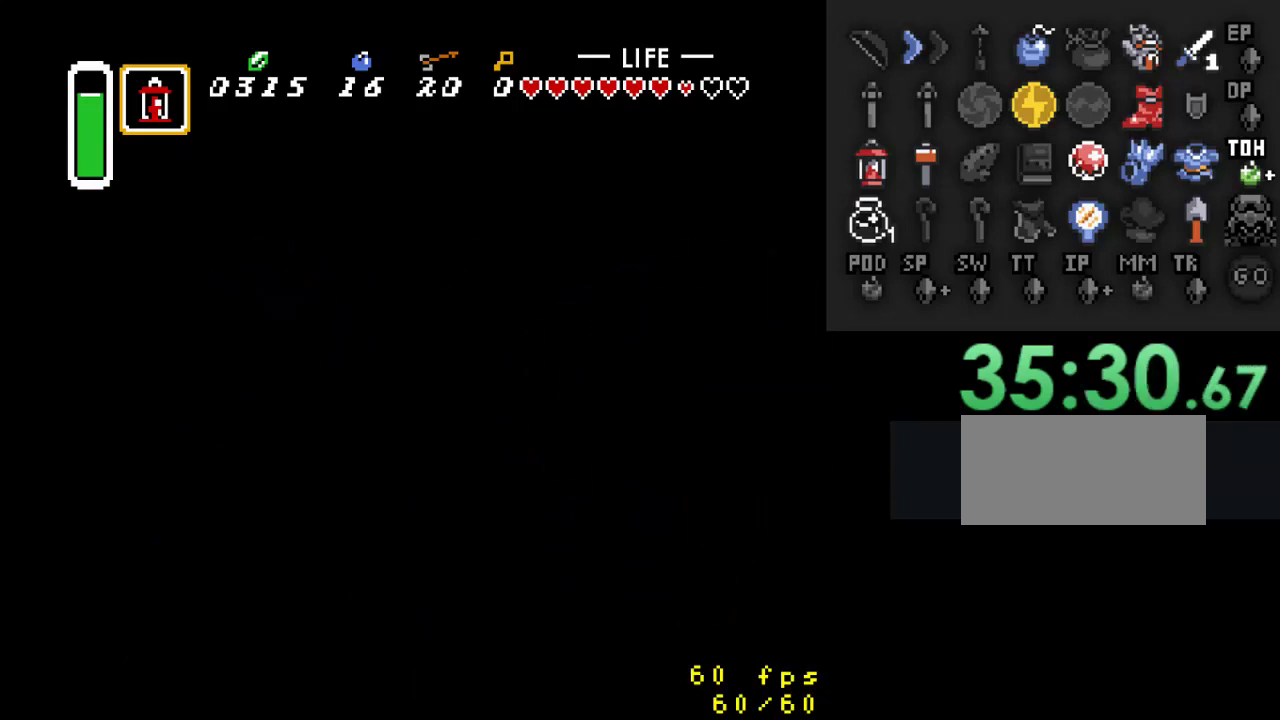
{"buttons": ["DPAD_RIGHT"], "events": []}
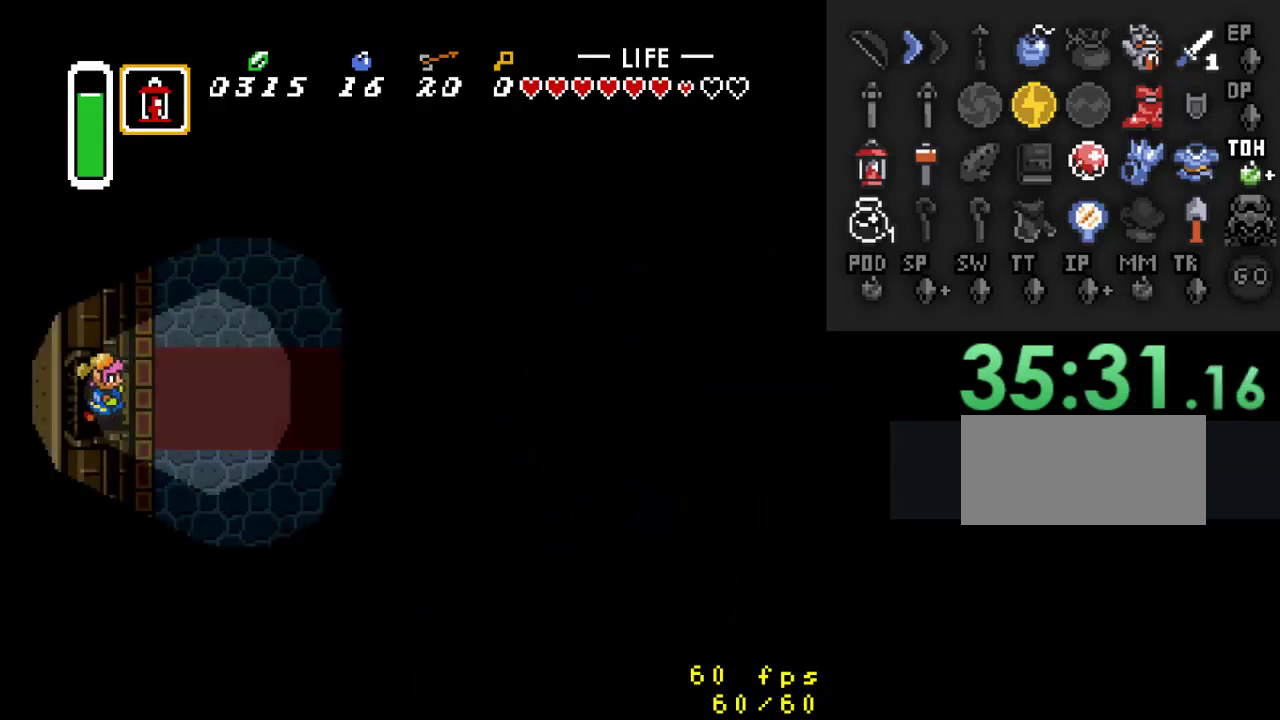
{"buttons": ["DPAD_RIGHT"], "events": []}
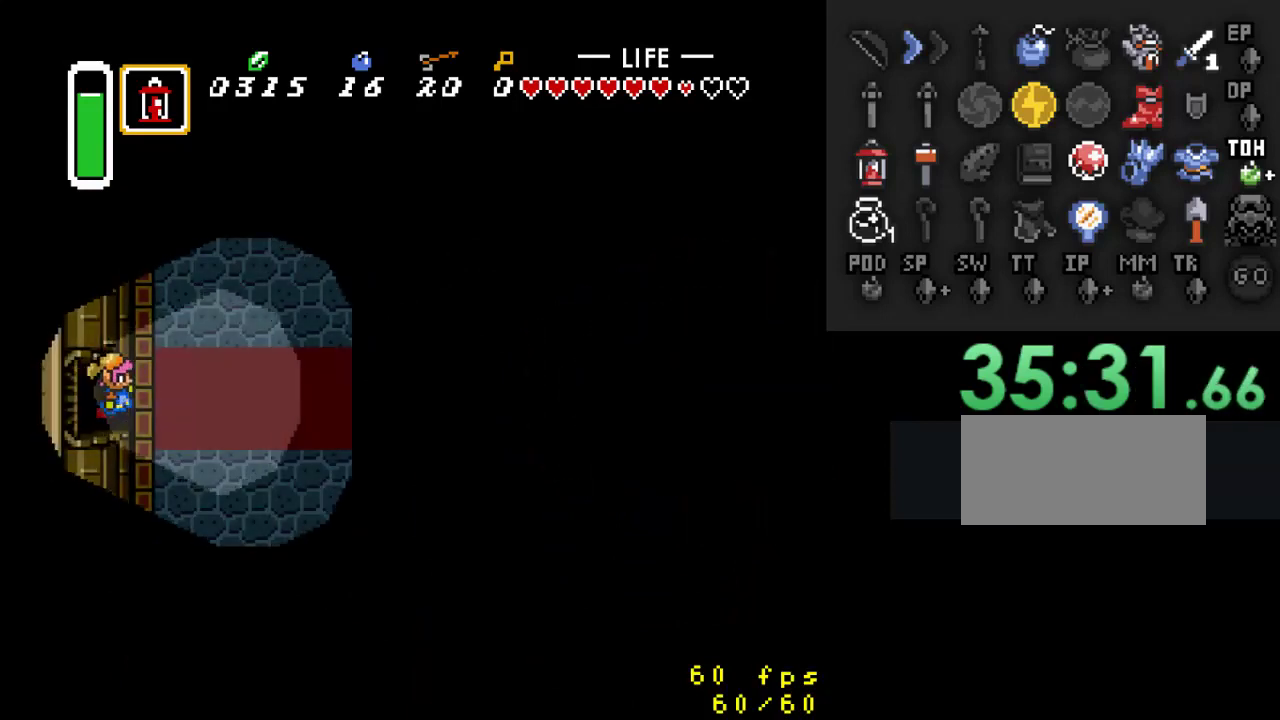
{"buttons": ["DPAD_UP"], "events": [[167, "DPAD_UP", "down"], [233, "DPAD_RIGHT", "up"]]}
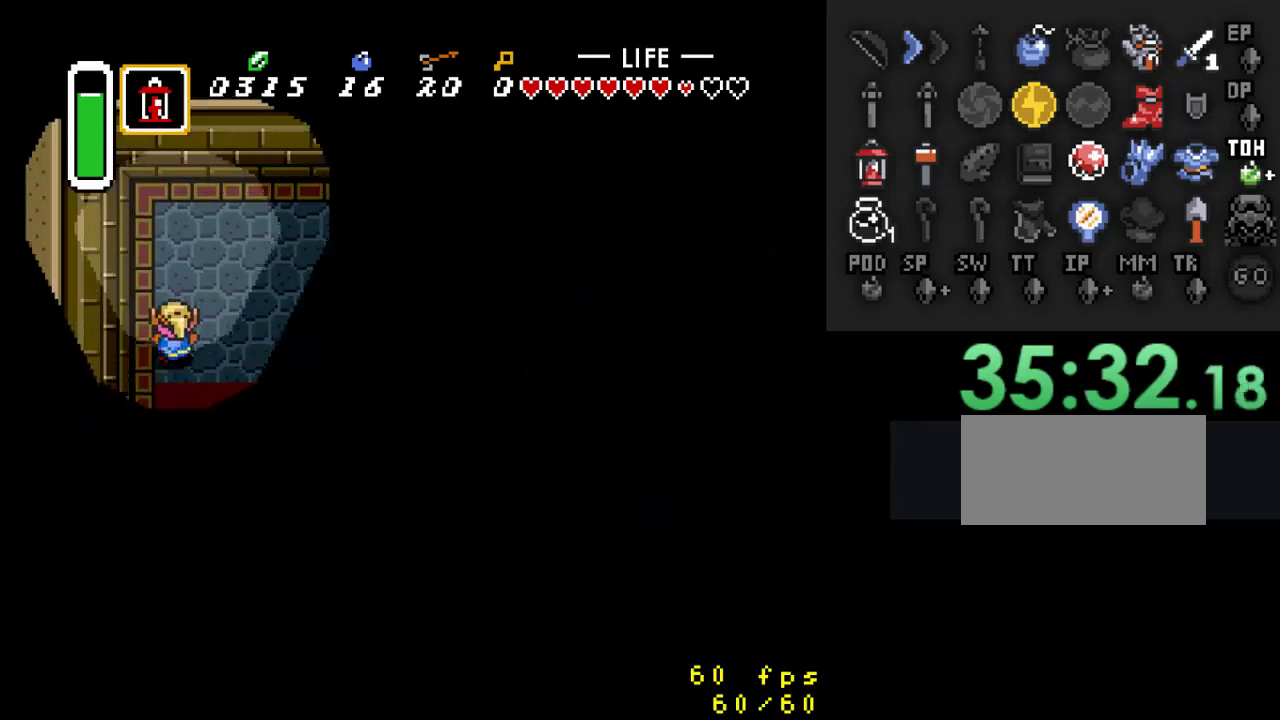
{"buttons": ["A"], "events": [[133, "DPAD_RIGHT", "down"], [133, "DPAD_UP", "up"], [200, "A", "down"], [233, "DPAD_RIGHT", "up"]]}
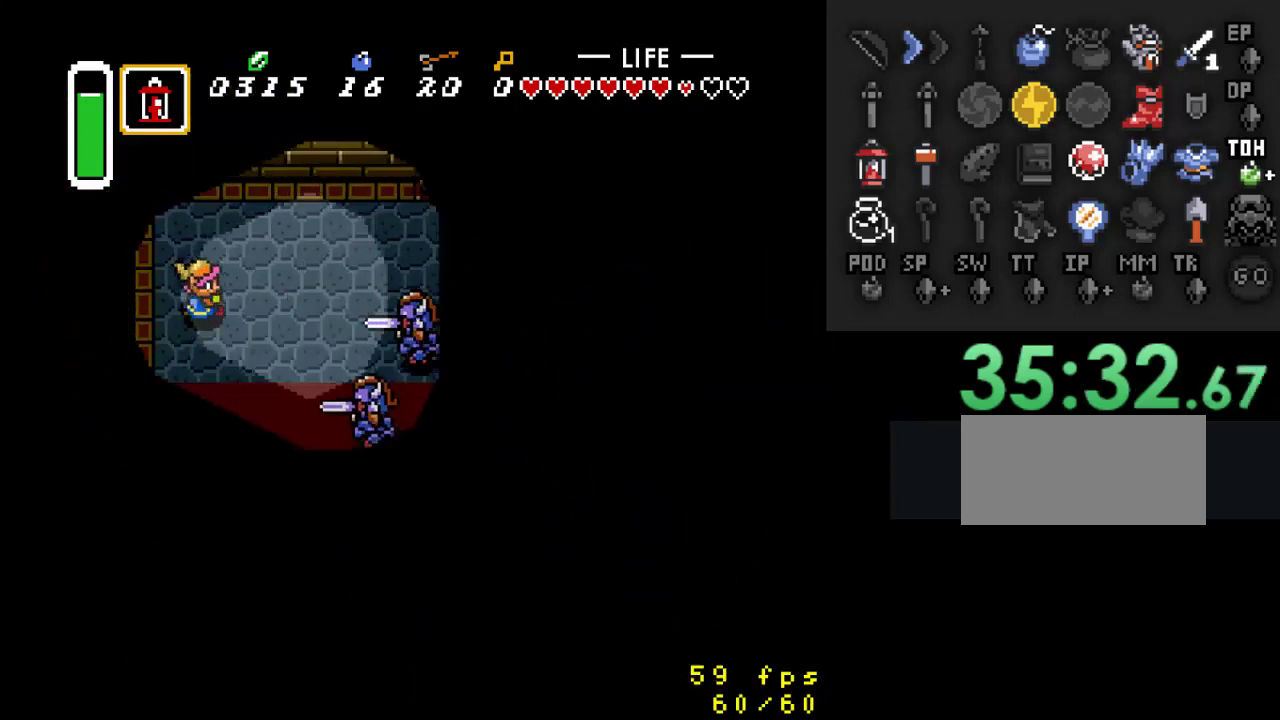
{"buttons": [], "events": [[367, "A", "up"]]}
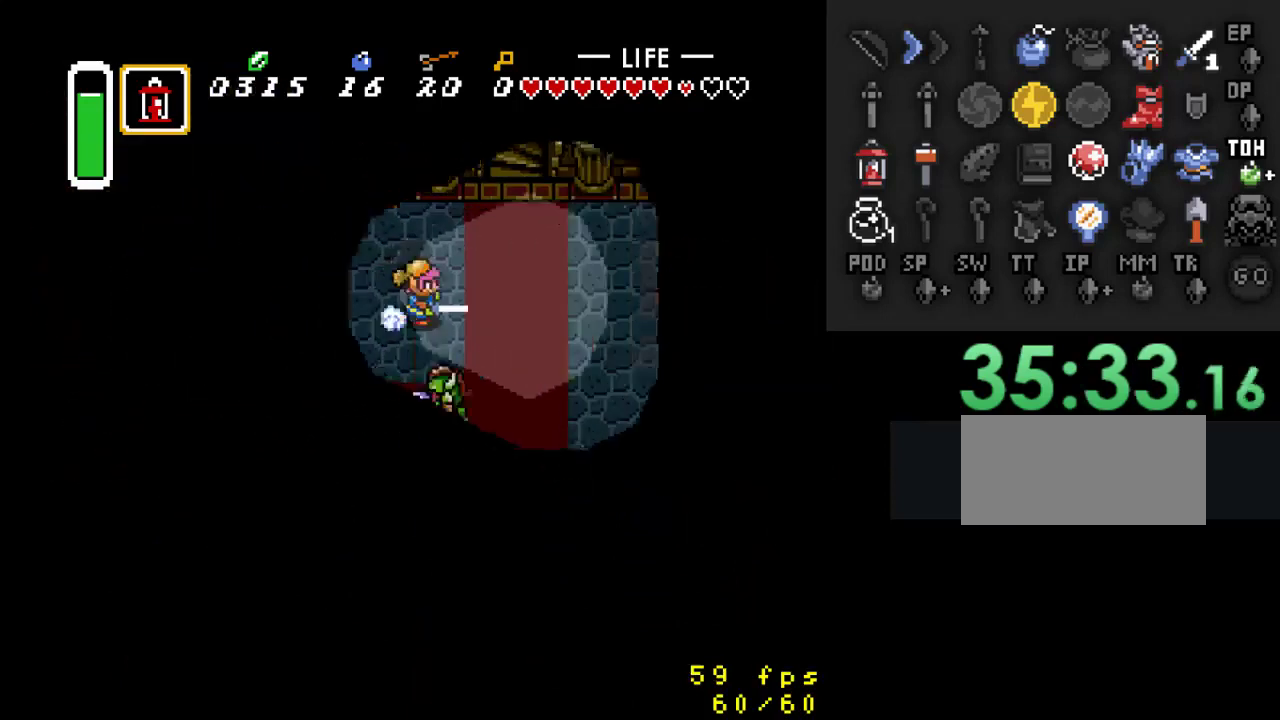
{"buttons": ["A"], "events": [[267, "DPAD_LEFT", "down"], [333, "A", "down"], [367, "DPAD_LEFT", "up"]]}
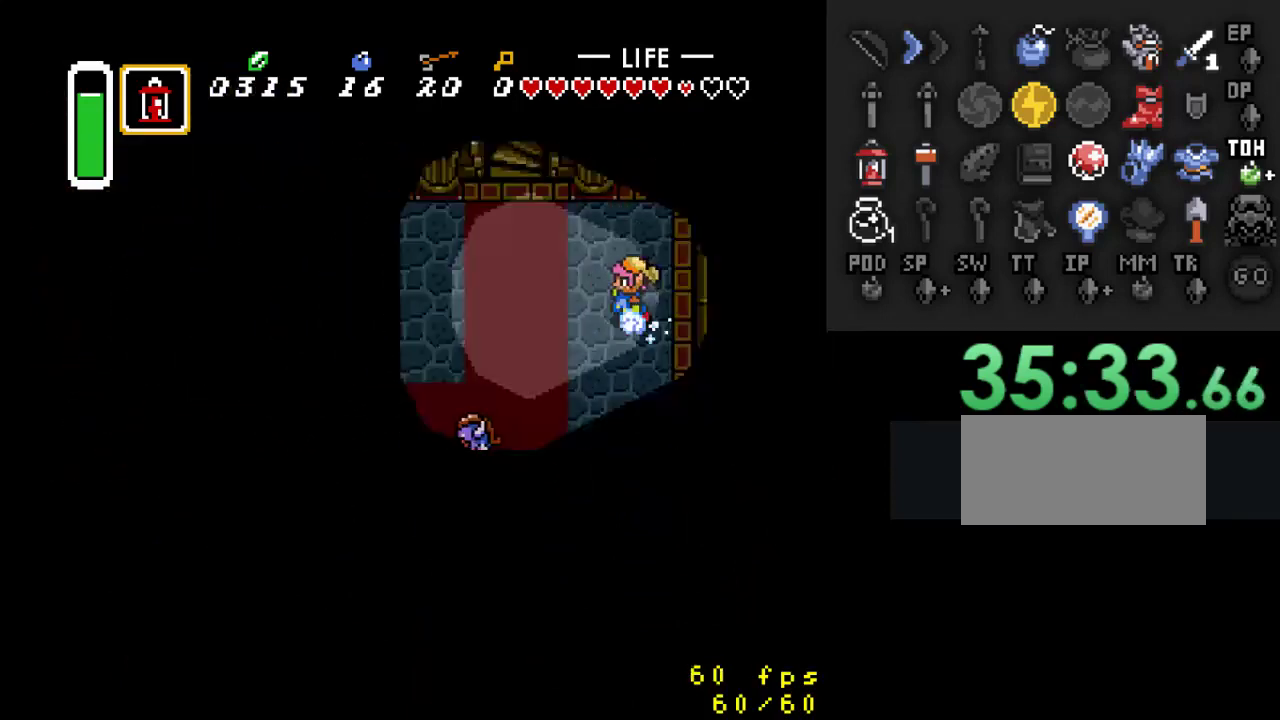
{"buttons": ["A"], "events": []}
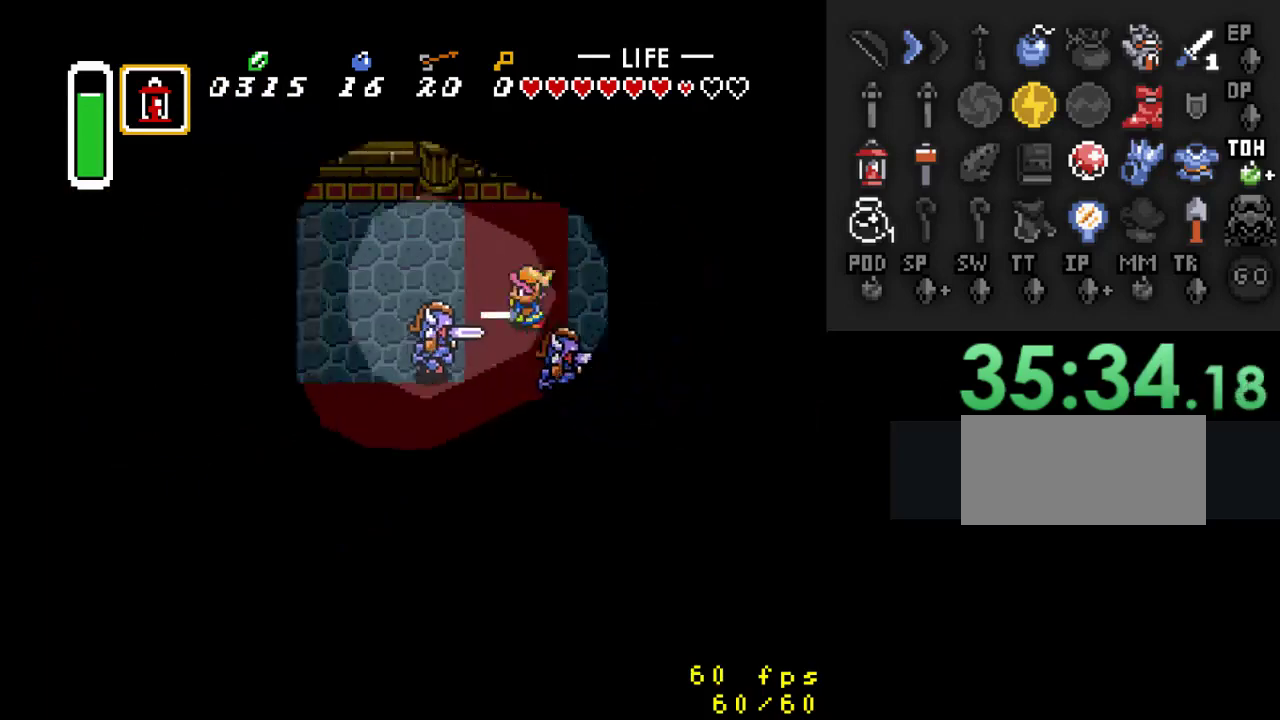
{"buttons": ["A"], "events": [[167, "A", "up"], [400, "DPAD_RIGHT", "down"], [467, "A", "down"], [500, "DPAD_RIGHT", "up"]]}
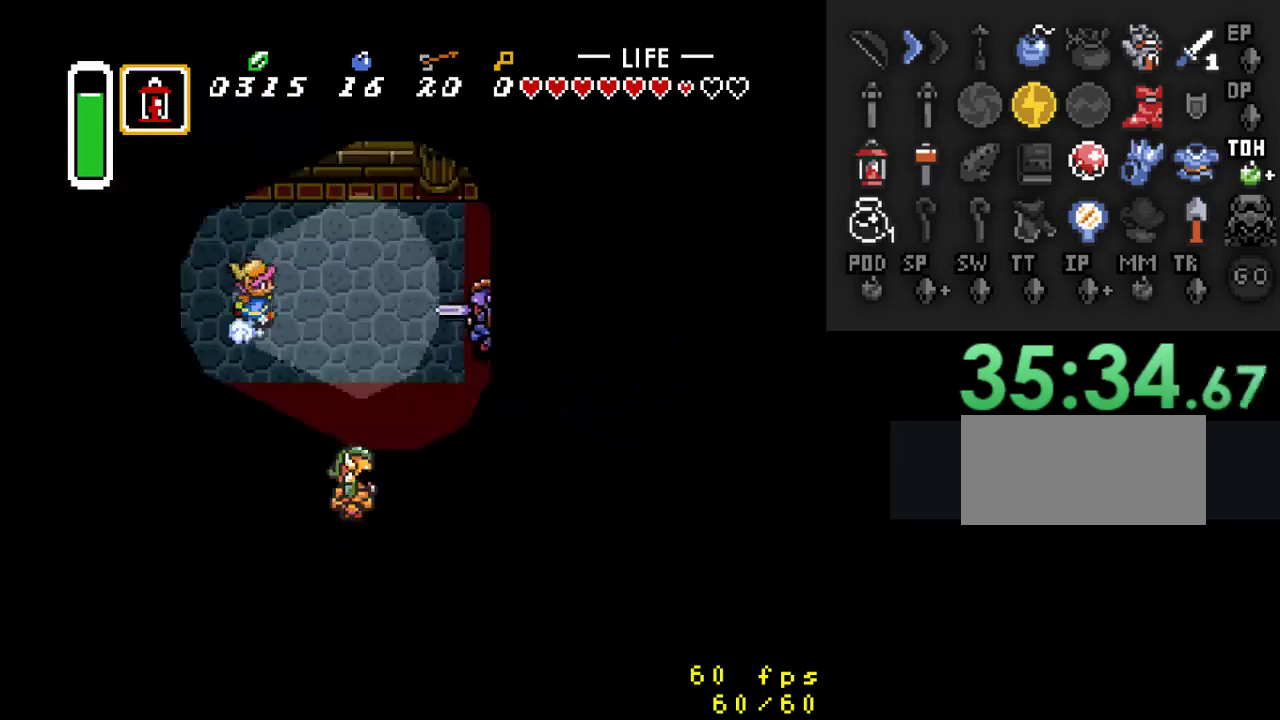
{"buttons": ["A"], "events": []}
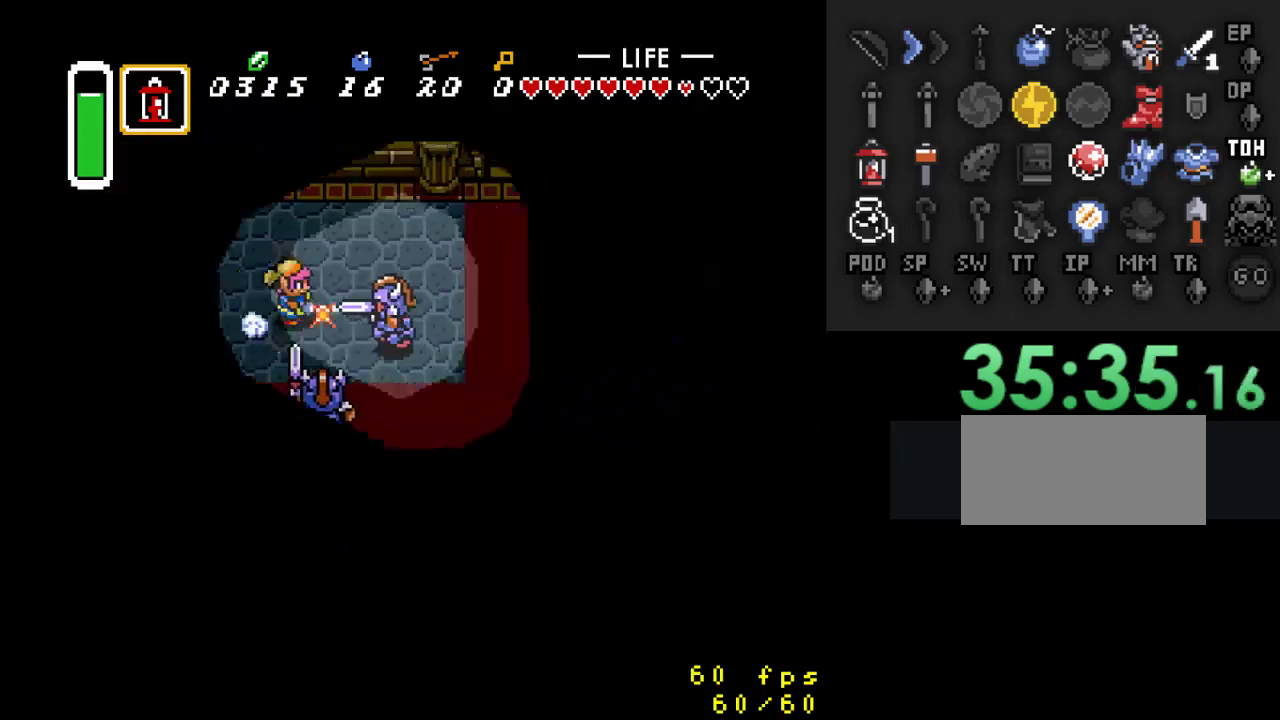
{"buttons": ["A", "DPAD_LEFT"], "events": [[200, "A", "up"], [433, "DPAD_LEFT", "down"], [500, "A", "down"]]}
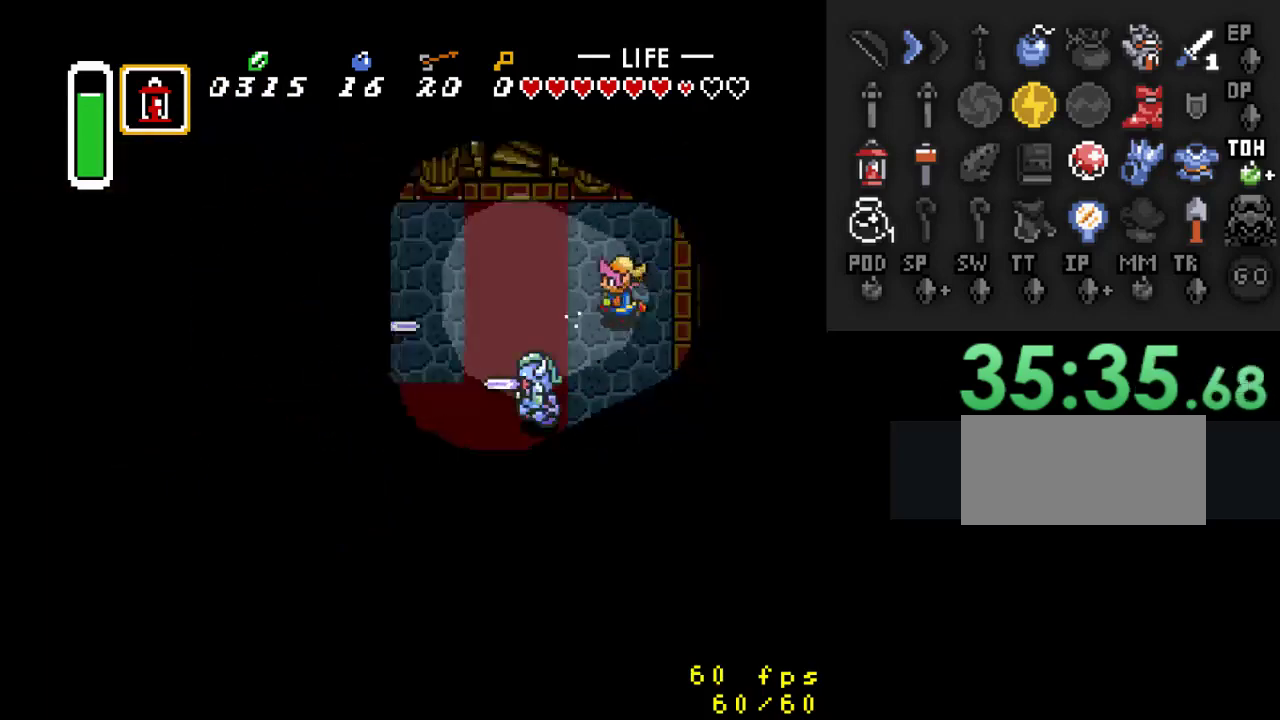
{"buttons": ["A"], "events": [[33, "DPAD_LEFT", "up"]]}